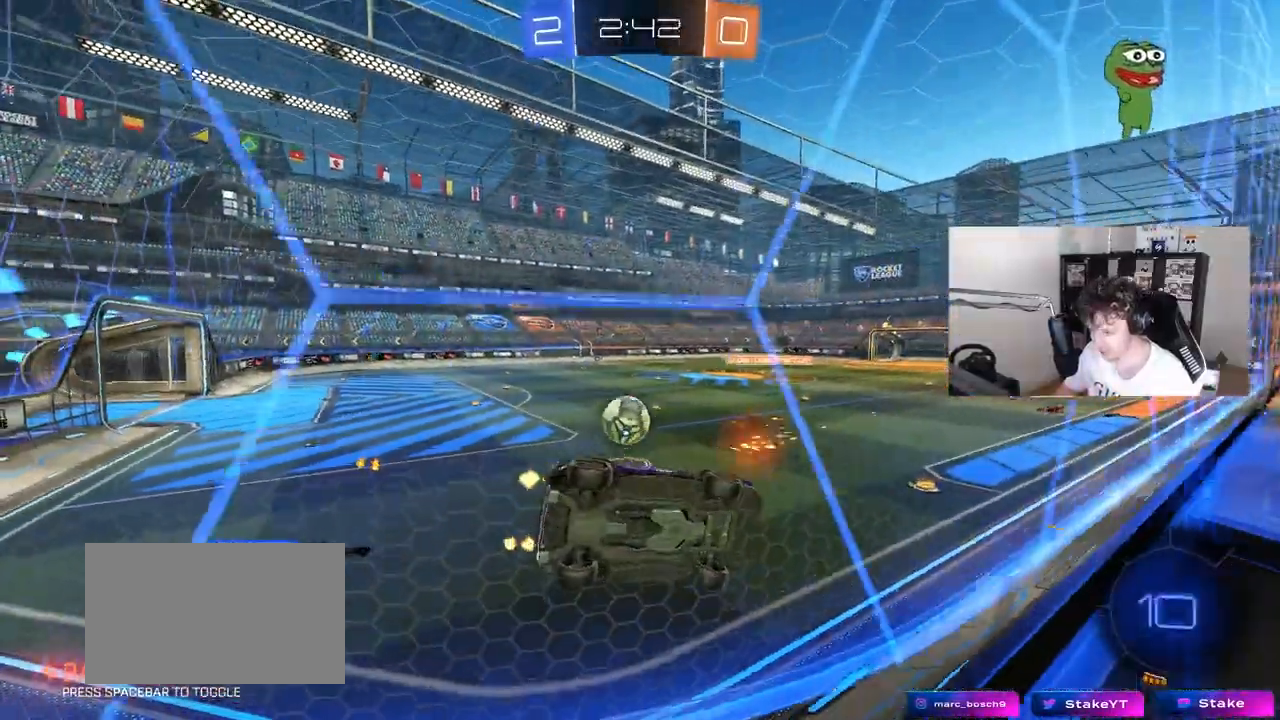
Gameplay with keyboard and mouse; each line is a JSON object with the keys and mouse buttons held at the frame after it. "events" lists presses ("down") and releases ("up") of "1", "2", "3", "4", "5", "a", "alt", "c", "caps_lock", "ctrl", "d", "e", "f", "g", "q", "r", "s", "shift", "space", "t", "tab", "v", "w", "x", "z", "mouse_left", "mouse_wheel" and "mouse_right" between this image and that frame as [ms after this image, input, new state], when the widget could be followed in between. "mouse_left", "mouse_wheel", "mouse_right" = the "left", "wheel", "right" buttons of the "mouse" list. No other keys are recorded. "wheel" means that the mouse wheel is clicked or scrolled. "mouse_move" is the direction in which the mouse moves at that frame (one of eight, or "still"), when it could be read.
{"keys": ["a", "w"], "mouse": [], "mouse_move": "still", "events": [[83, "shift", "up"]]}
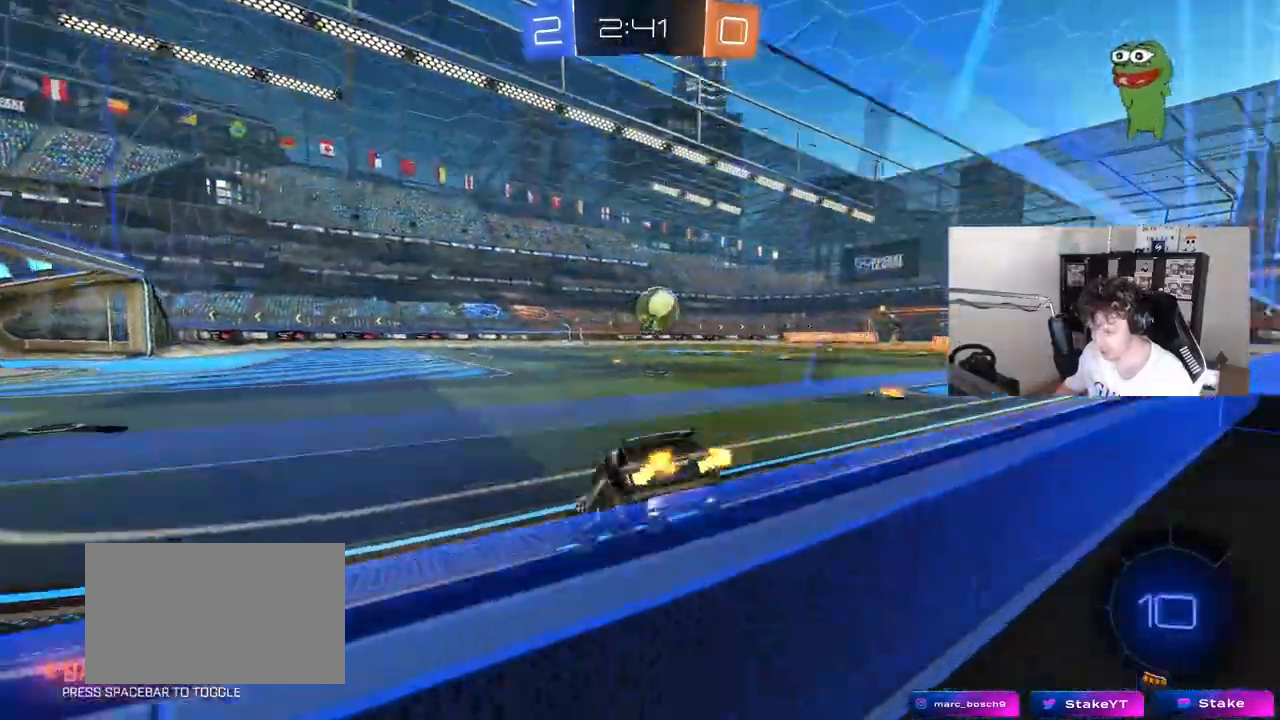
{"keys": ["w"], "mouse": ["left"], "mouse_move": "still", "events": [[150, "mouse_left", "down"], [433, "a", "up"]]}
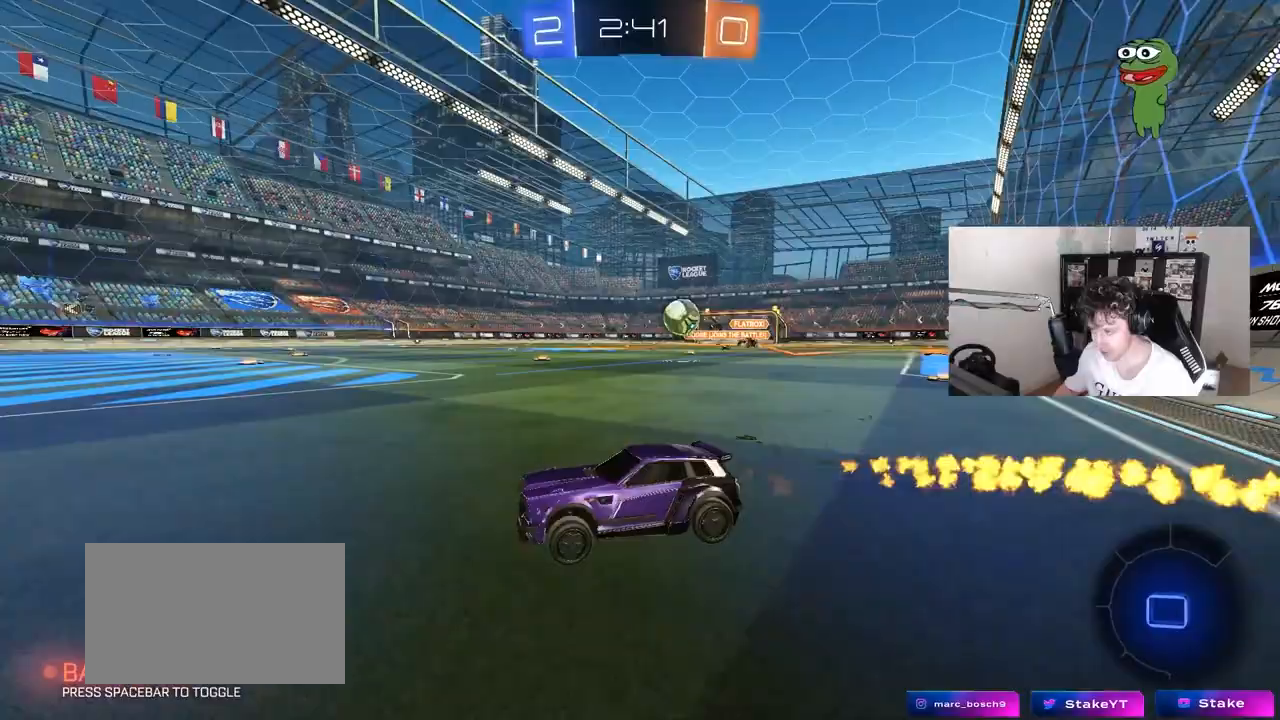
{"keys": ["d", "w"], "mouse": [], "mouse_move": "still", "events": [[67, "d", "down"], [267, "d", "up"], [267, "mouse_left", "up"], [400, "d", "down"]]}
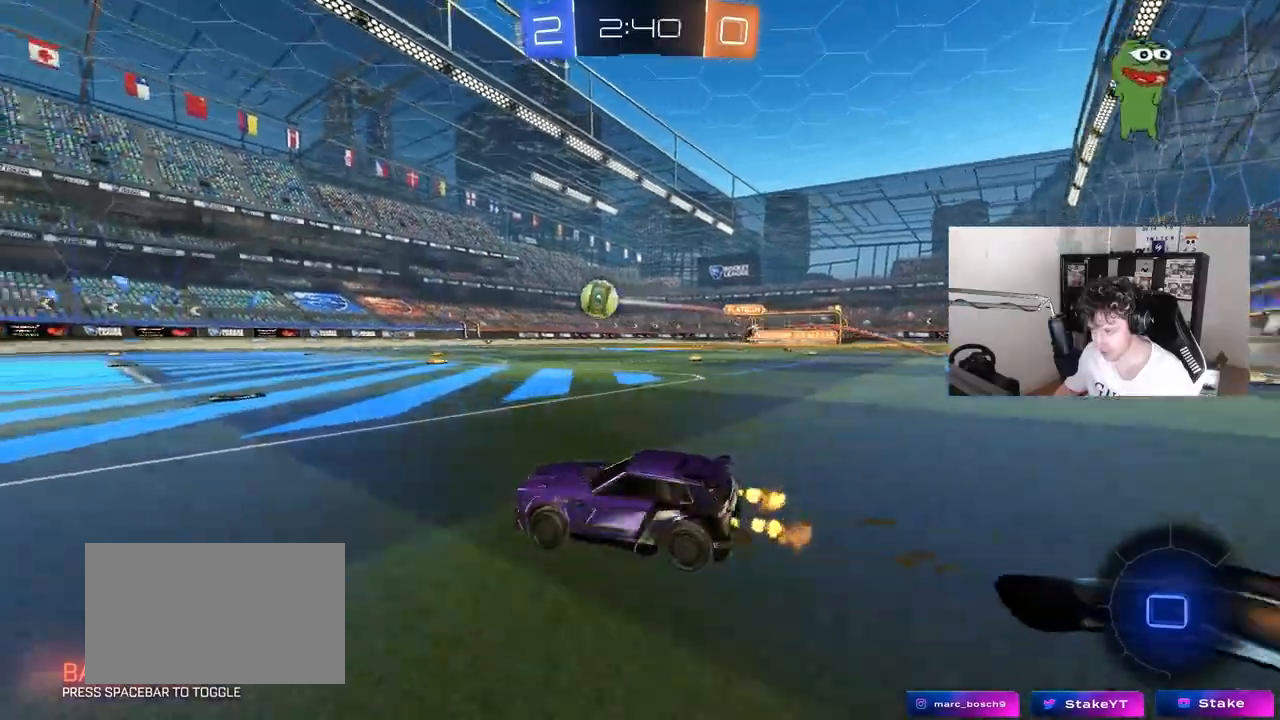
{"keys": ["w"], "mouse": [], "mouse_move": "still", "events": [[83, "d", "up"], [183, "d", "down"], [317, "d", "up"]]}
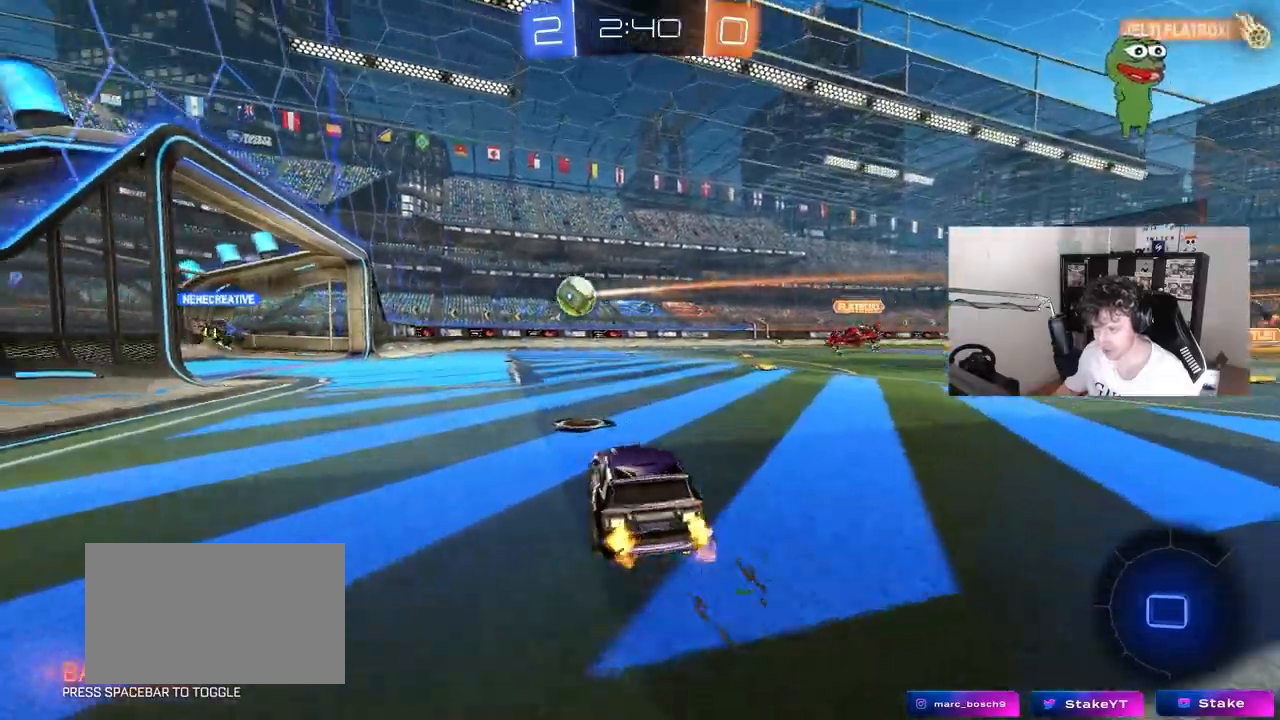
{"keys": ["w"], "mouse": [], "mouse_move": "still", "events": [[200, "a", "down"], [283, "a", "up"]]}
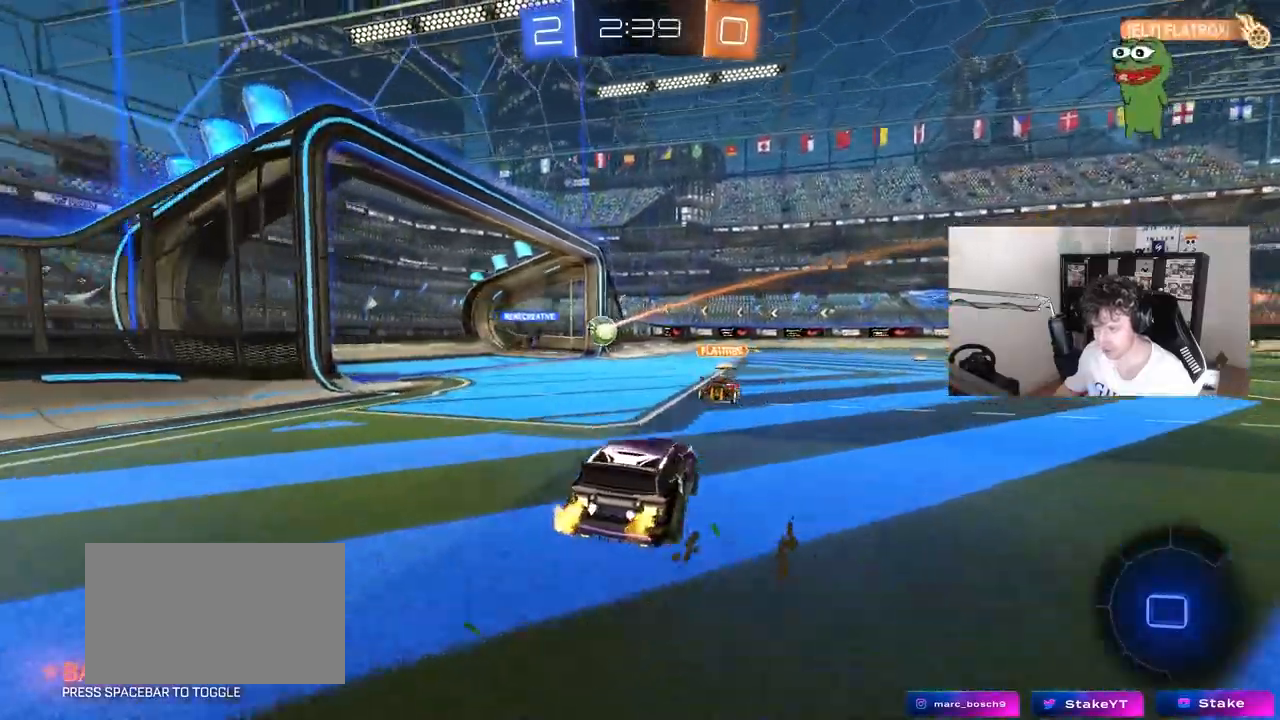
{"keys": [], "mouse": [], "mouse_move": "still", "events": [[200, "a", "down"], [400, "a", "up"], [400, "w", "up"]]}
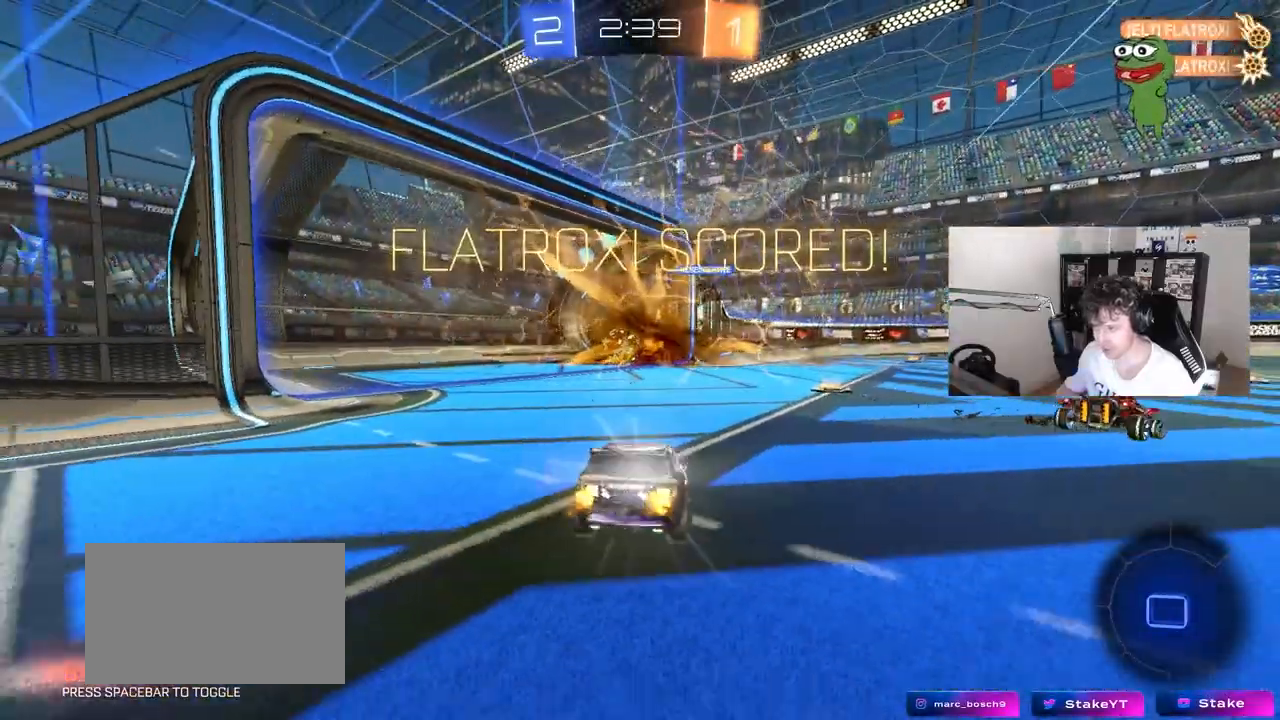
{"keys": ["s"], "mouse": ["right"], "mouse_move": "still", "events": [[33, "s", "down"], [133, "mouse_right", "down"], [267, "mouse_right", "up"], [267, "space", "down"], [317, "mouse_right", "down"], [467, "mouse_right", "up"], [467, "space", "up"], [500, "mouse_right", "down"]]}
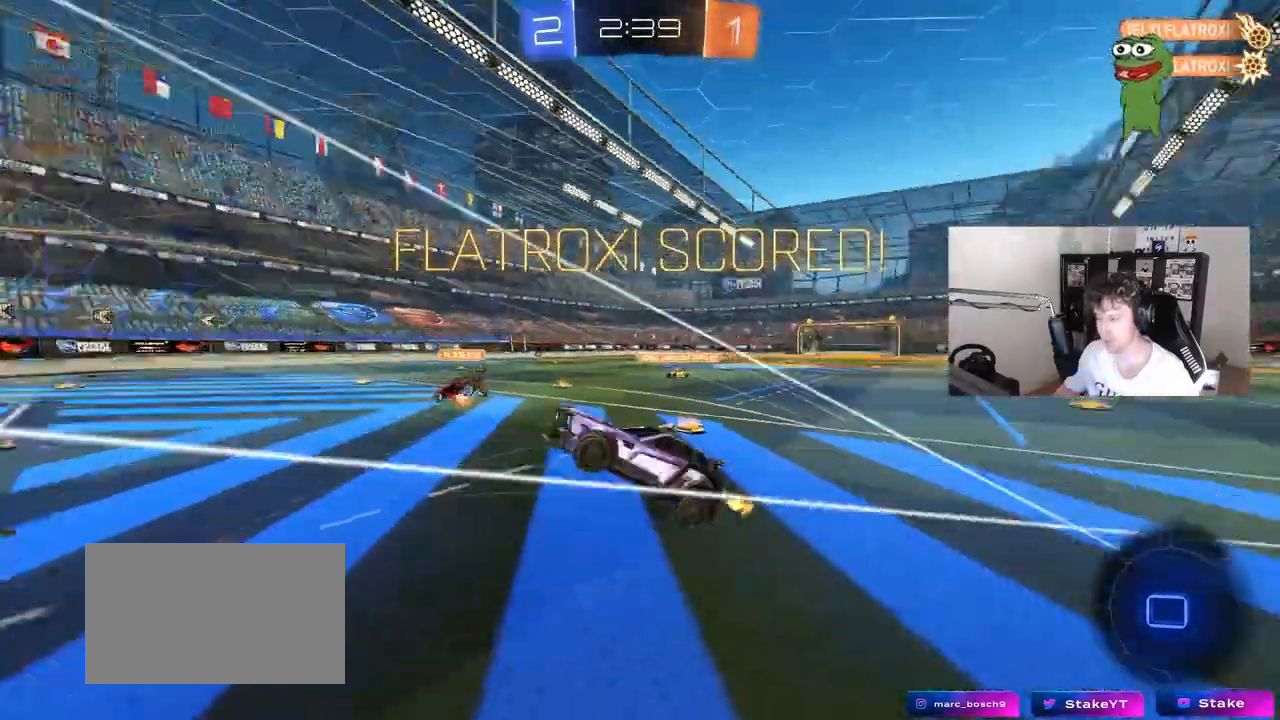
{"keys": ["a", "shift", "w"], "mouse": [], "mouse_move": "still", "events": [[200, "s", "up"], [233, "d", "down"], [233, "mouse_right", "up"], [283, "d", "up"], [333, "a", "down"], [333, "shift", "down"], [333, "w", "down"]]}
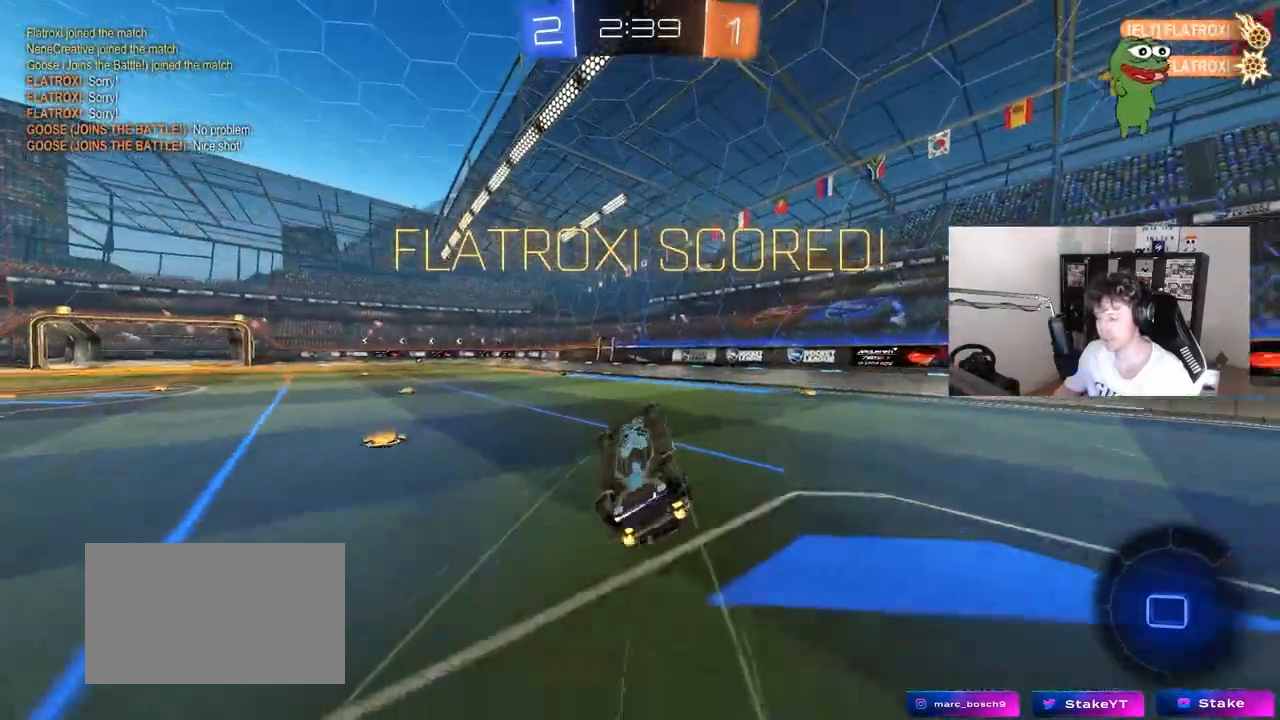
{"keys": ["w"], "mouse": [], "mouse_move": "still", "events": [[300, "shift", "up"], [400, "a", "up"]]}
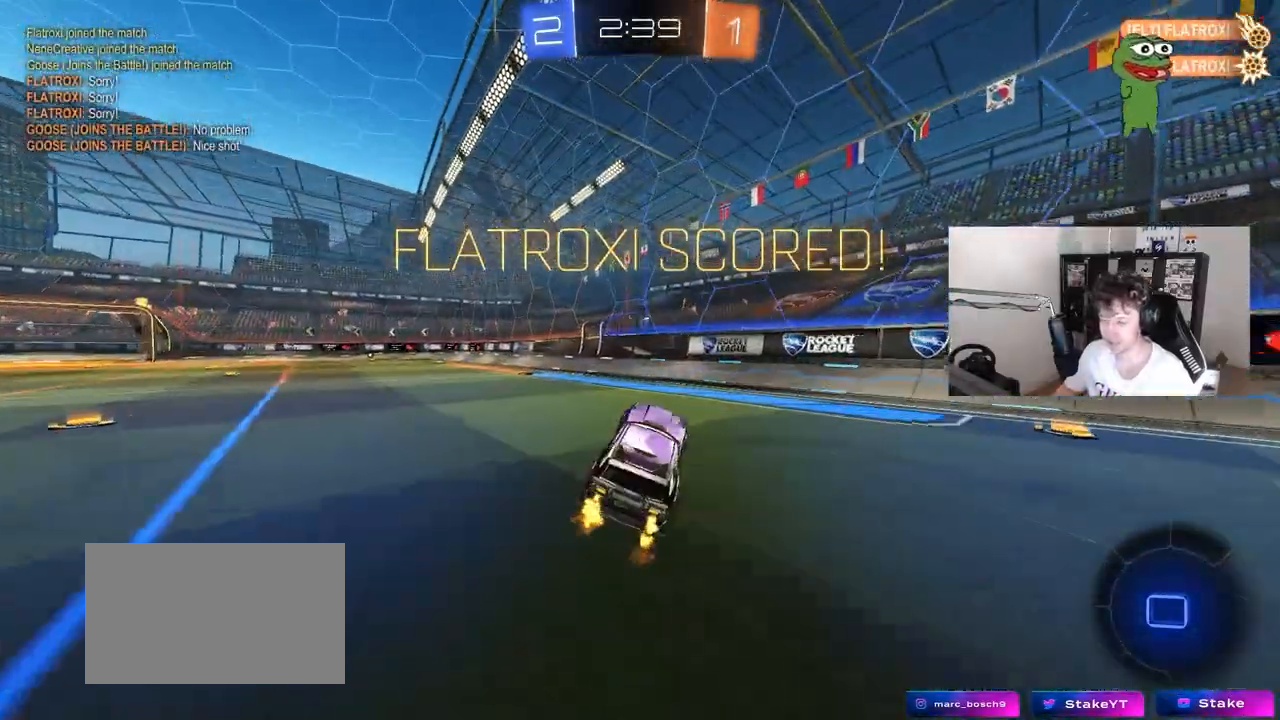
{"keys": ["a", "s", "shift"], "mouse": ["right"], "mouse_move": "still", "events": [[133, "a", "down"], [267, "a", "up"], [267, "w", "up"], [317, "mouse_right", "down"], [367, "a", "down"], [417, "s", "down"], [417, "shift", "down"]]}
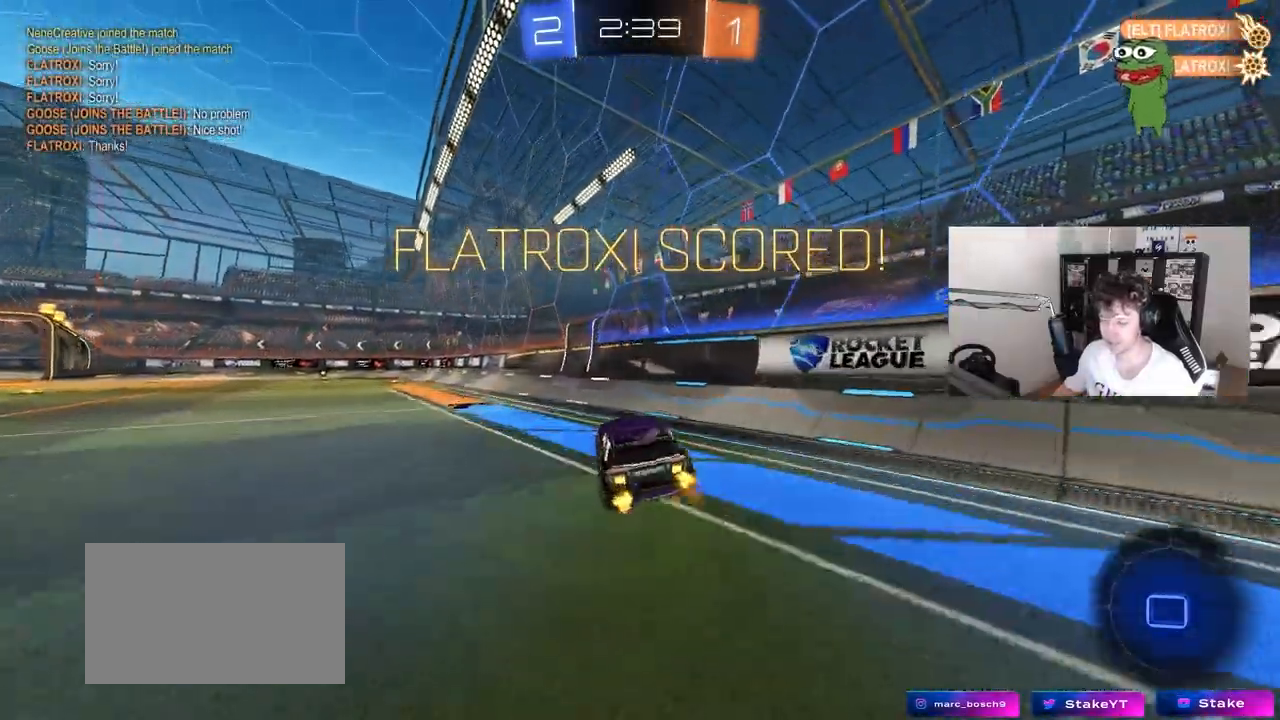
{"keys": ["w"], "mouse": ["right"], "mouse_move": "still", "events": [[50, "mouse_right", "up"], [100, "shift", "up"], [150, "s", "up"], [200, "a", "up"], [200, "shift", "down"], [233, "shift", "up"], [283, "d", "down"], [383, "d", "up"], [383, "w", "down"], [467, "mouse_right", "down"]]}
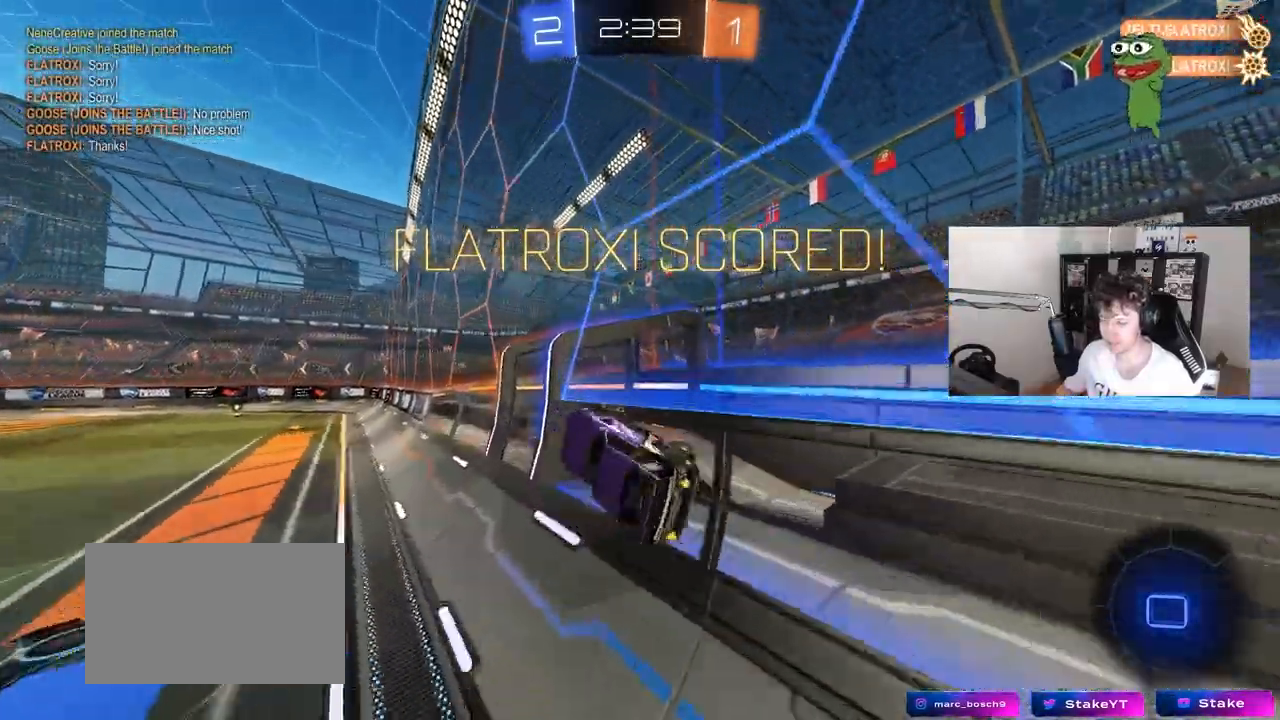
{"keys": ["shift"], "mouse": [], "mouse_move": "still", "events": [[50, "mouse_right", "up"], [117, "mouse_right", "down"], [167, "w", "up"], [217, "a", "down"], [217, "shift", "down"], [250, "mouse_right", "up"], [483, "a", "up"]]}
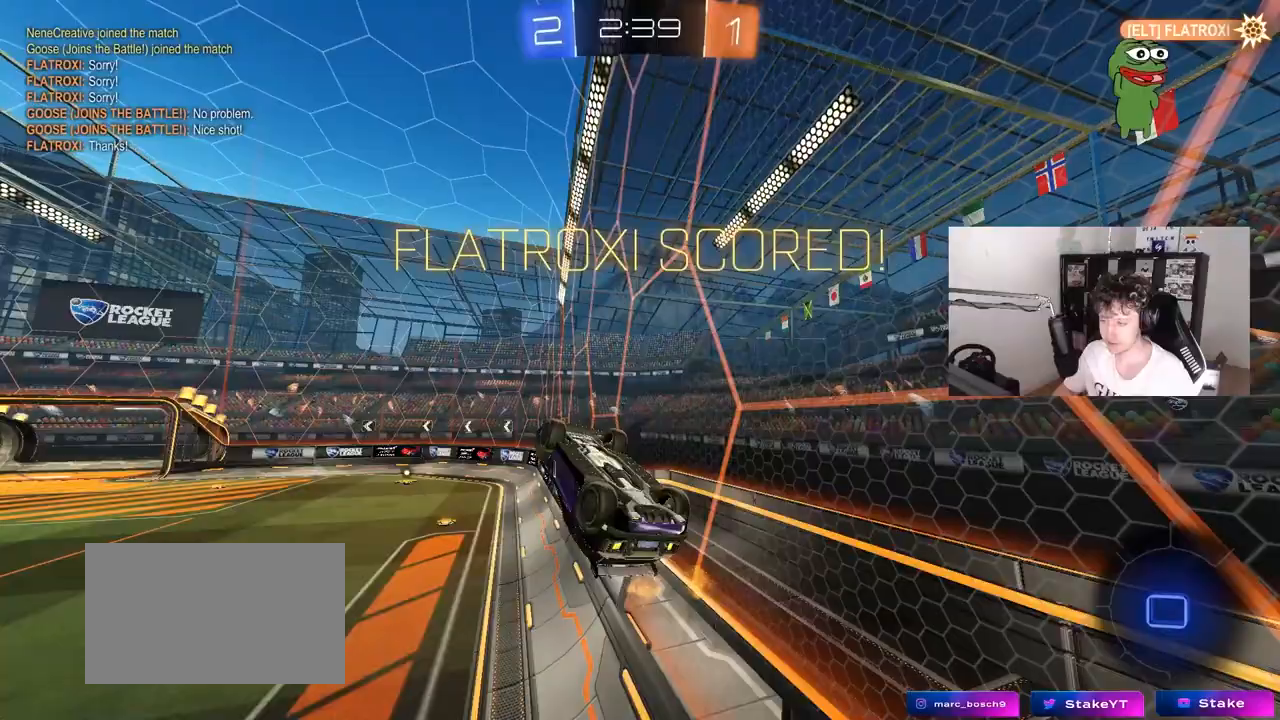
{"keys": ["a", "s", "shift"], "mouse": [], "mouse_move": "still", "events": [[50, "w", "down"], [133, "mouse_right", "down"], [183, "a", "down"], [183, "w", "up"], [217, "s", "down"], [317, "mouse_right", "up"]]}
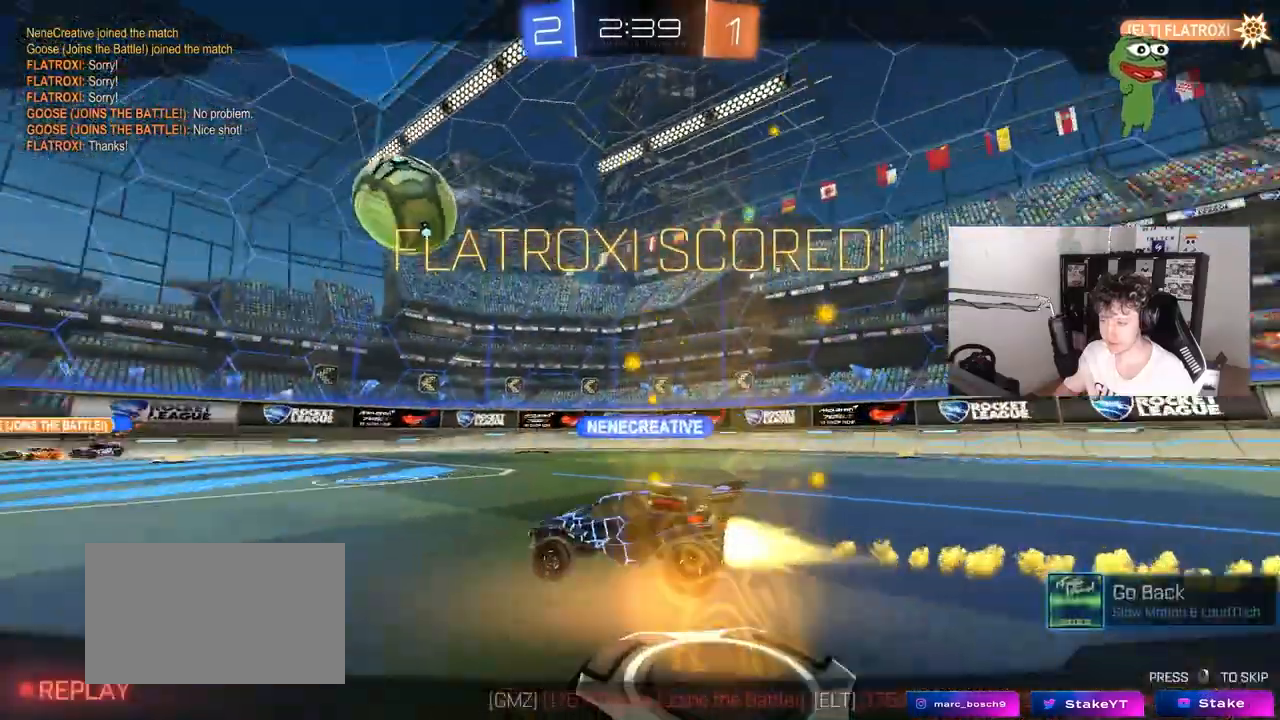
{"keys": [], "mouse": [], "mouse_move": "still", "events": [[50, "shift", "up"], [100, "a", "up"], [150, "s", "up"]]}
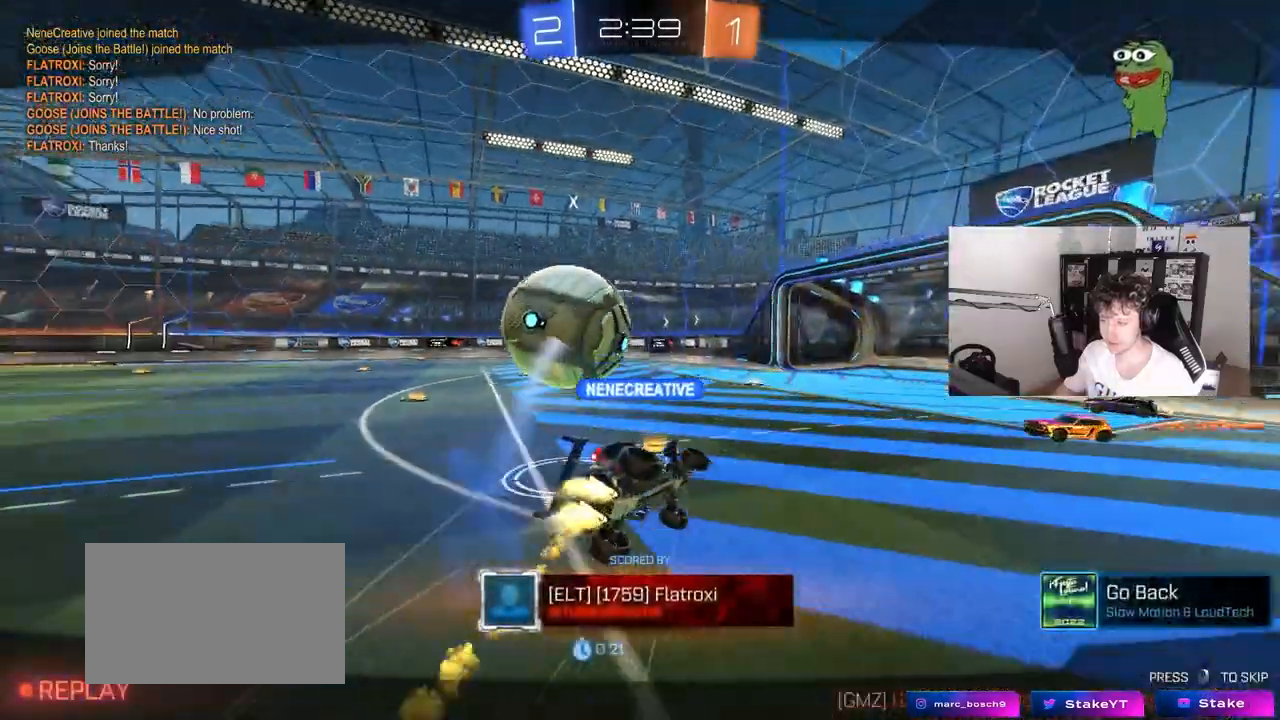
{"keys": [], "mouse": [], "mouse_move": "still", "events": []}
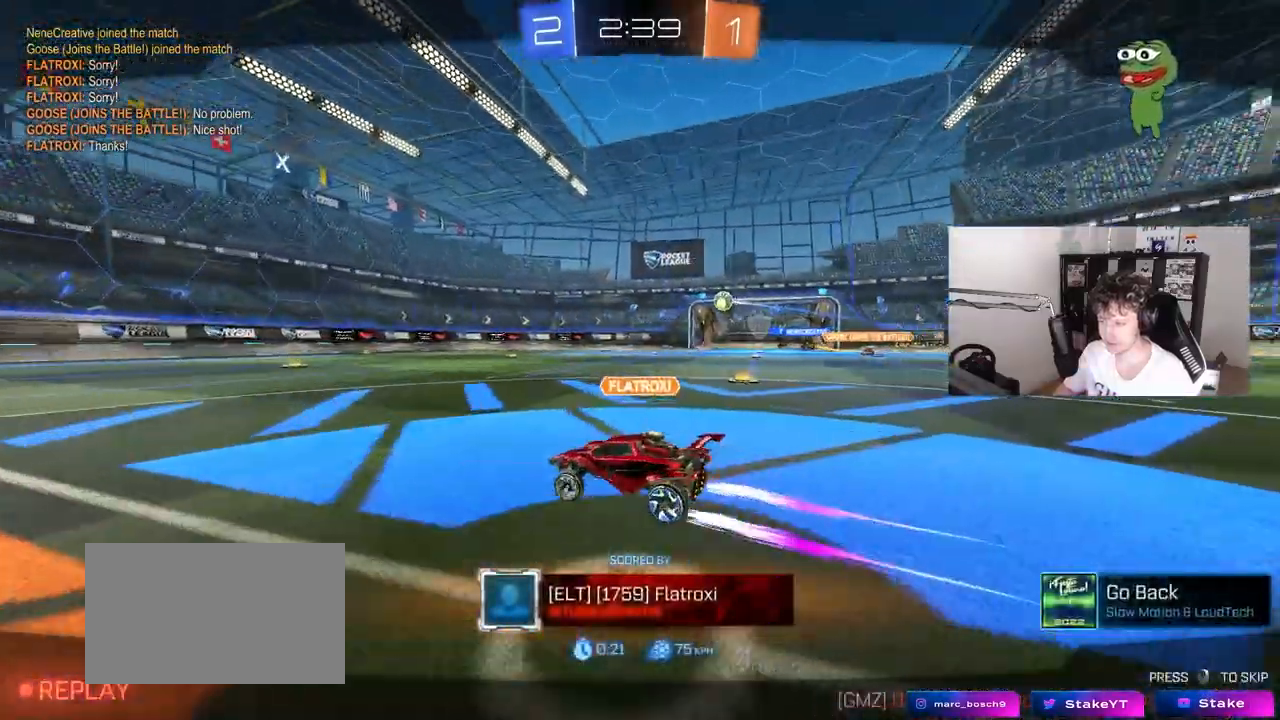
{"keys": [], "mouse": [], "mouse_move": "still", "events": []}
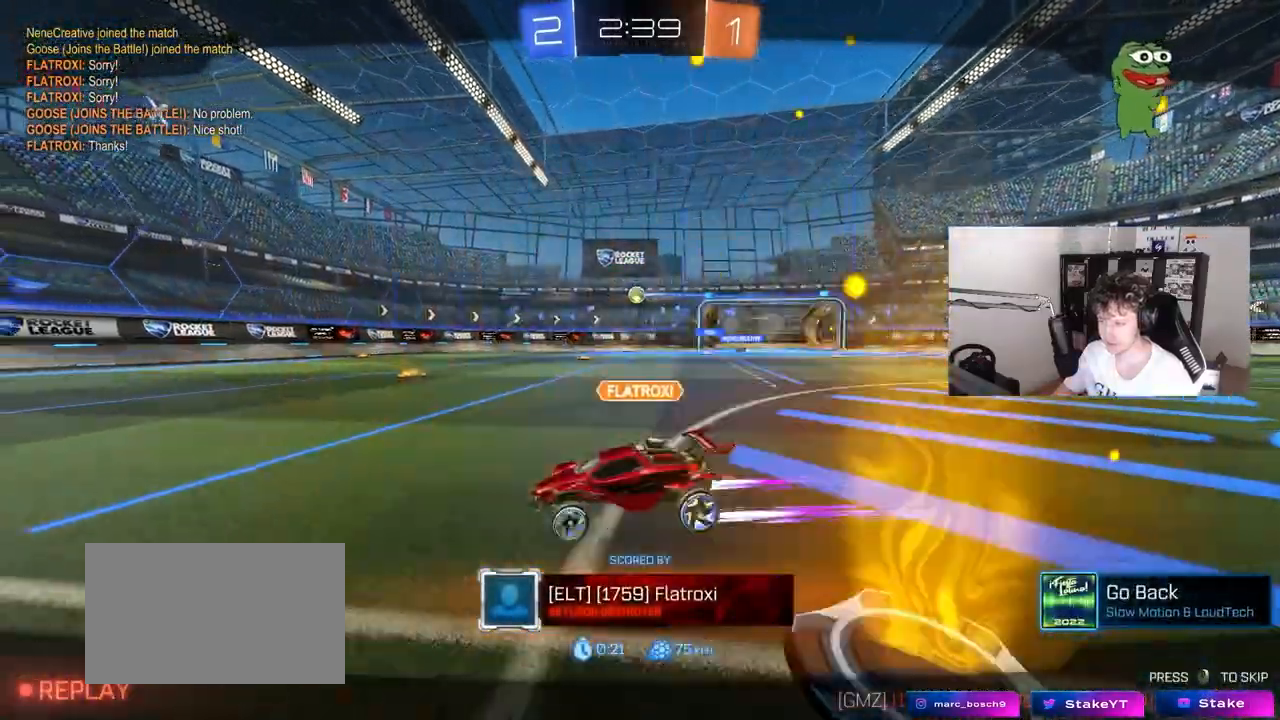
{"keys": [], "mouse": [], "mouse_move": "still", "events": []}
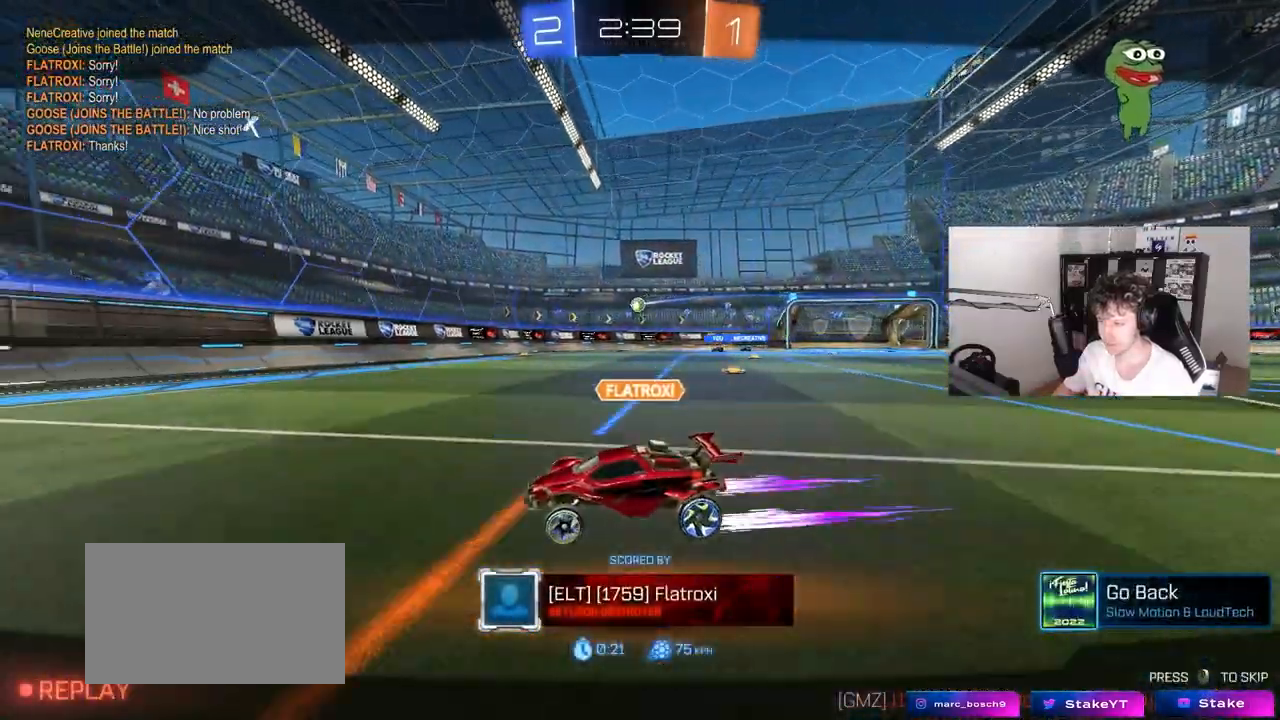
{"keys": [], "mouse": [], "mouse_move": "still", "events": []}
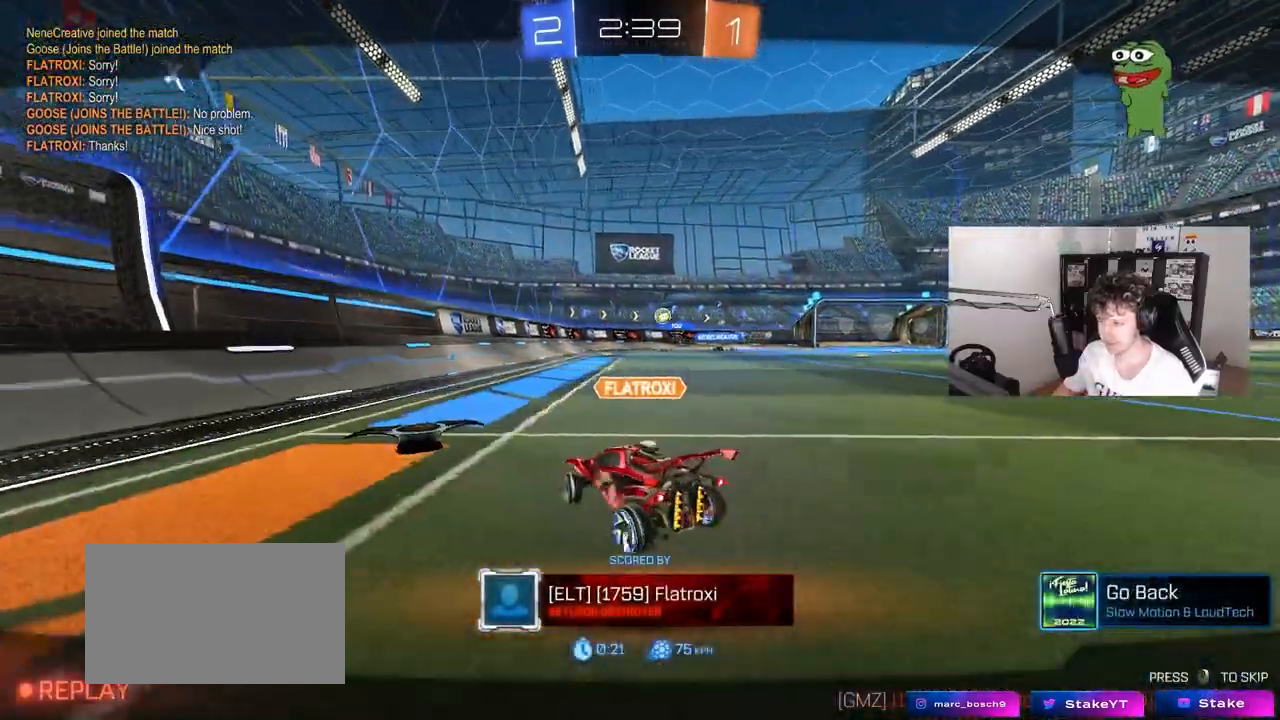
{"keys": [], "mouse": [], "mouse_move": "still", "events": []}
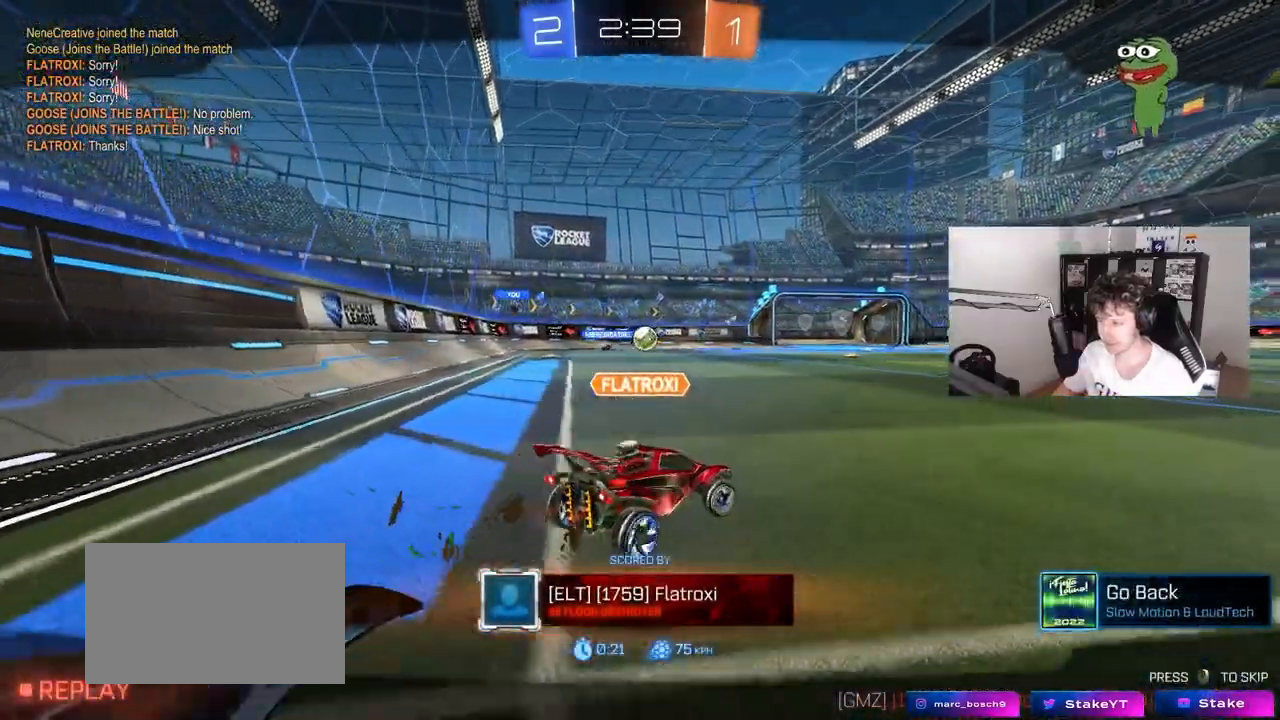
{"keys": [], "mouse": ["right"], "mouse_move": "still", "events": [[283, "mouse_right", "down"], [383, "mouse_right", "up"], [483, "mouse_right", "down"]]}
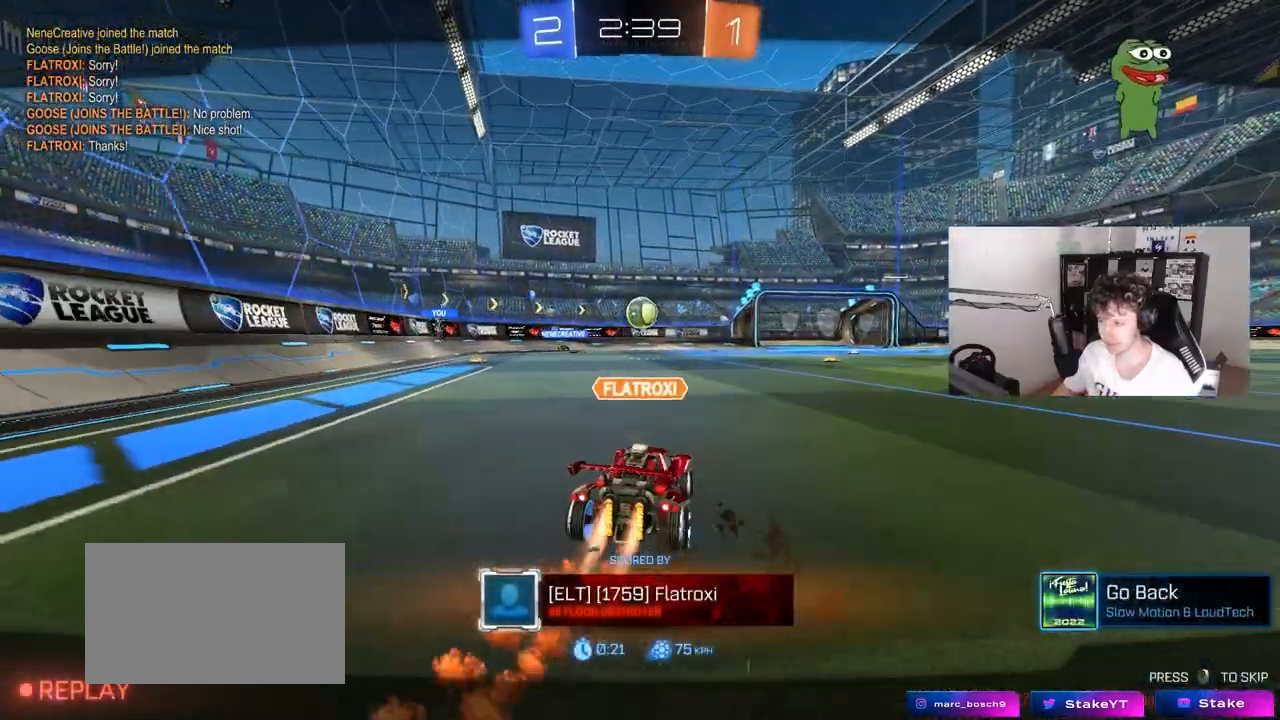
{"keys": [], "mouse": ["right"], "mouse_move": "still", "events": [[167, "mouse_right", "up"], [350, "mouse_right", "down"]]}
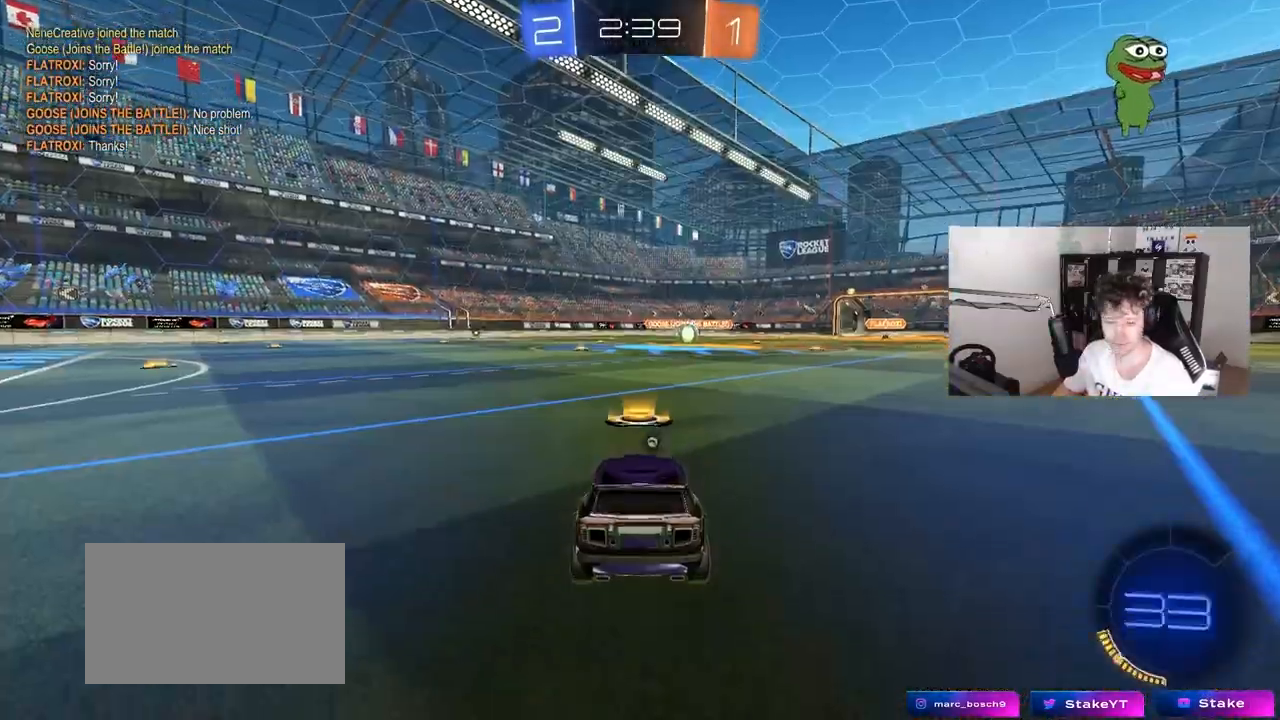
{"keys": [], "mouse": [], "mouse_move": "still", "events": [[33, "mouse_right", "up"], [83, "mouse_right", "down"], [233, "mouse_right", "up"]]}
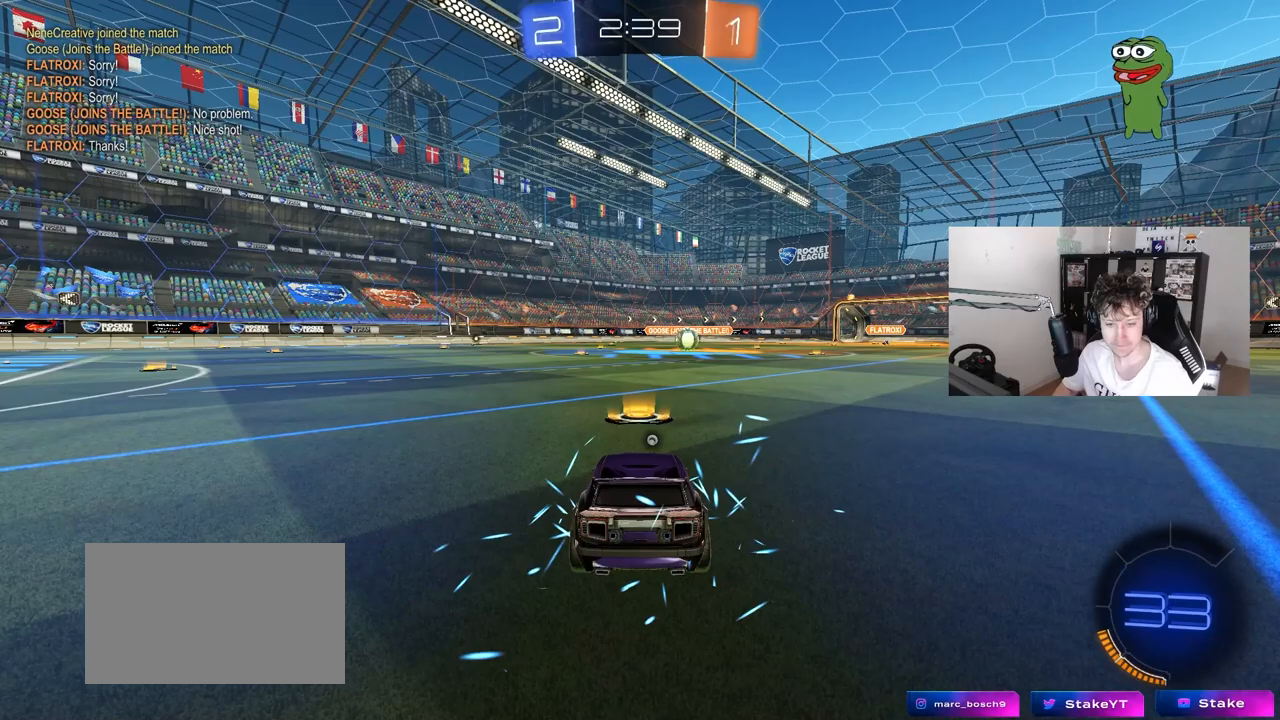
{"keys": [], "mouse": [], "mouse_move": "still", "events": []}
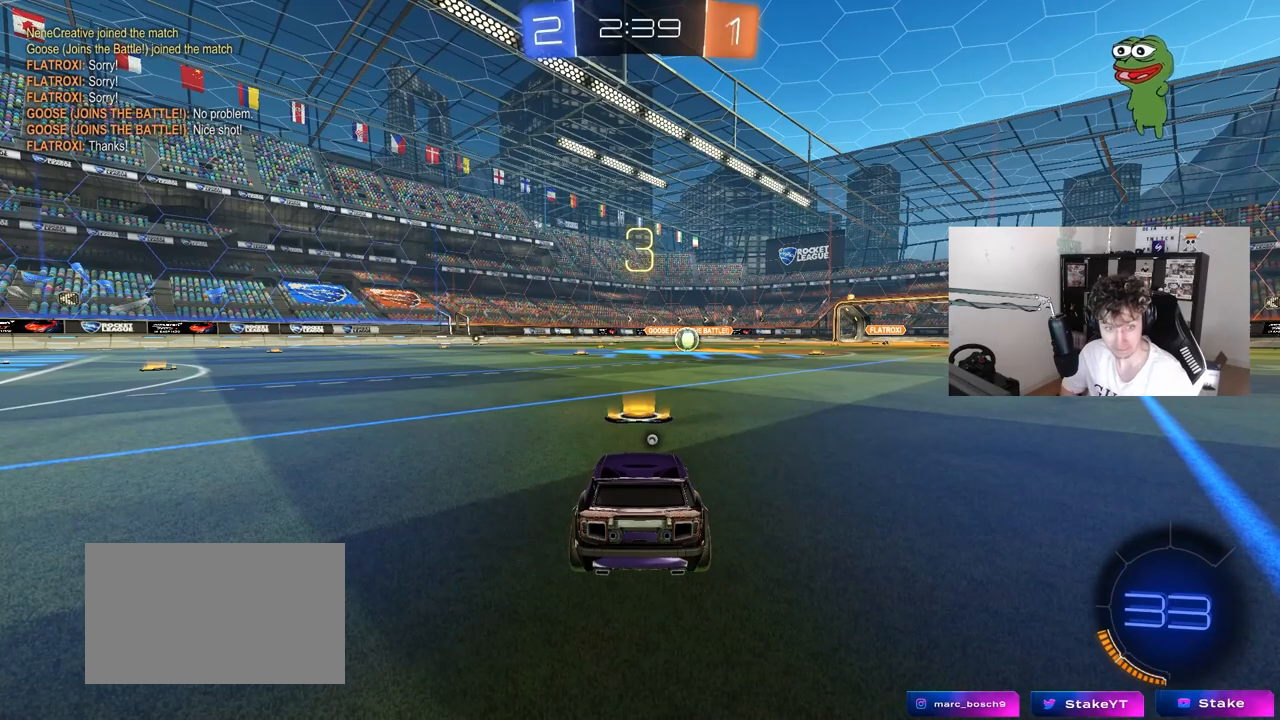
{"keys": [], "mouse": [], "mouse_move": "still", "events": []}
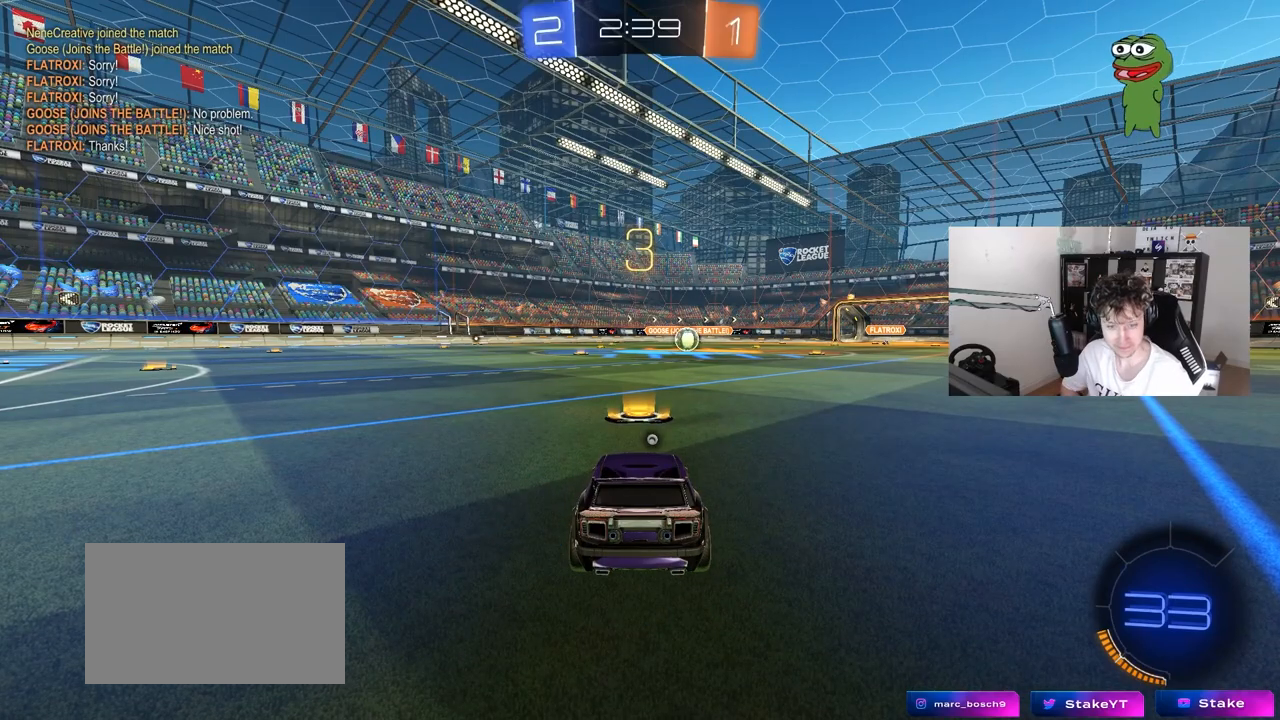
{"keys": [], "mouse": [], "mouse_move": "still", "events": []}
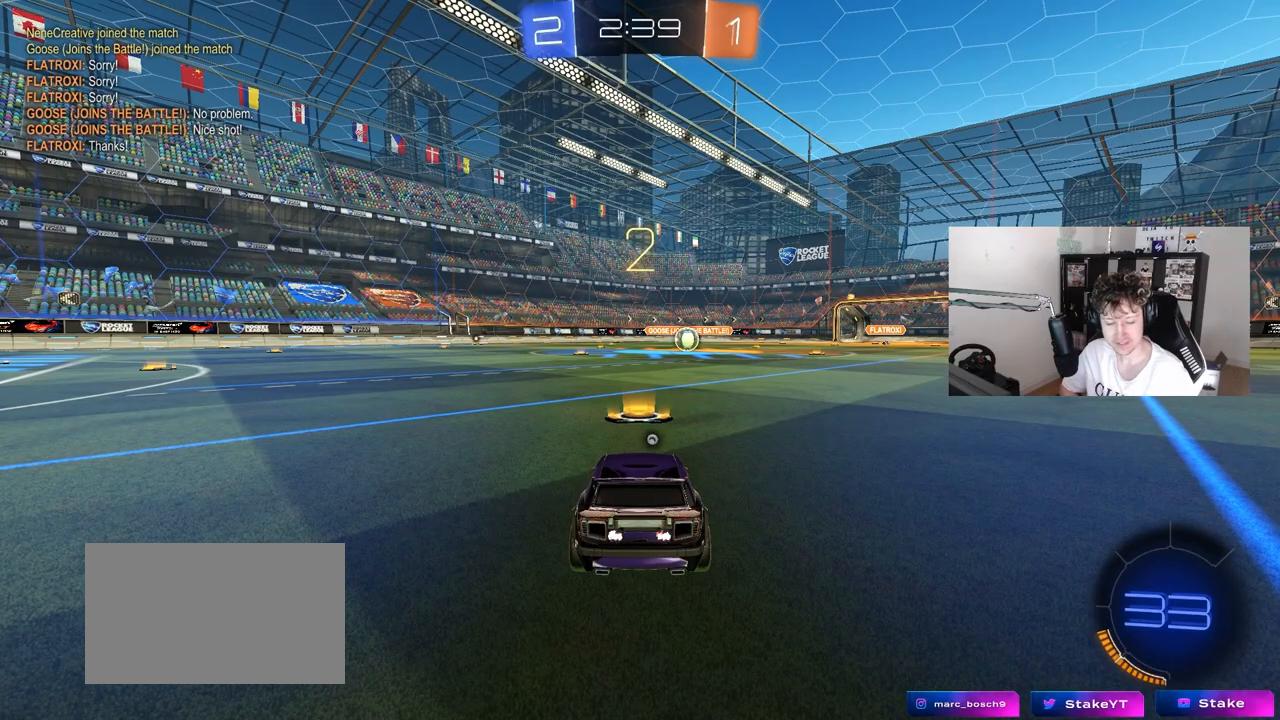
{"keys": [], "mouse": [], "mouse_move": "still", "events": []}
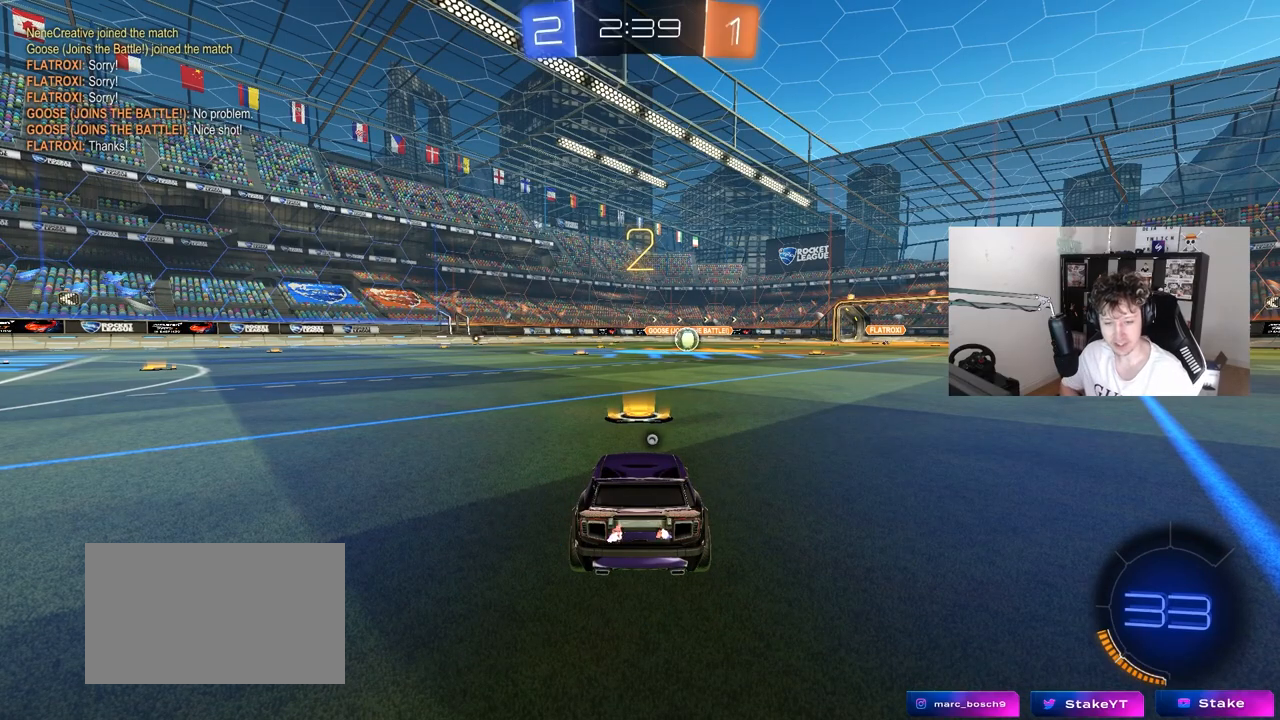
{"keys": ["w"], "mouse": ["left"], "mouse_move": "up-right", "events": [[217, "w", "down"], [350, "mouse_left", "down"]]}
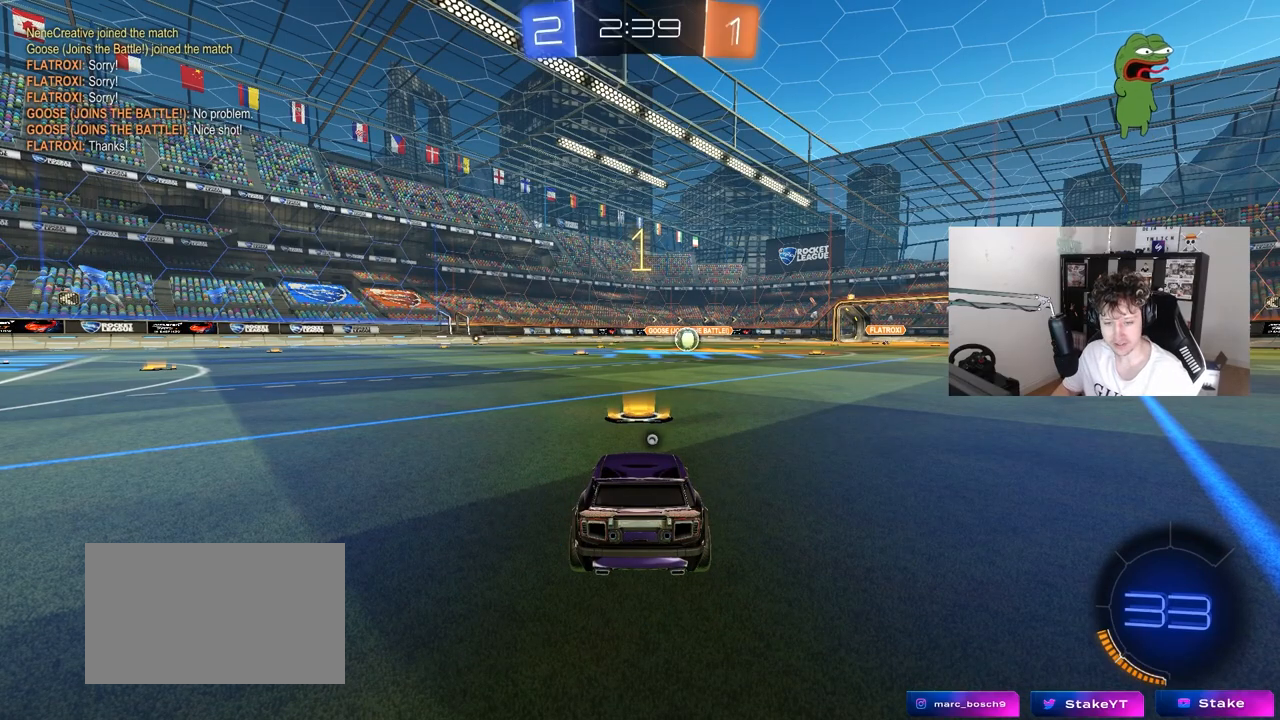
{"keys": ["w"], "mouse": ["left"], "mouse_move": "down", "events": [[33, "mouse_left", "up"], [183, "mouse_left", "down"]]}